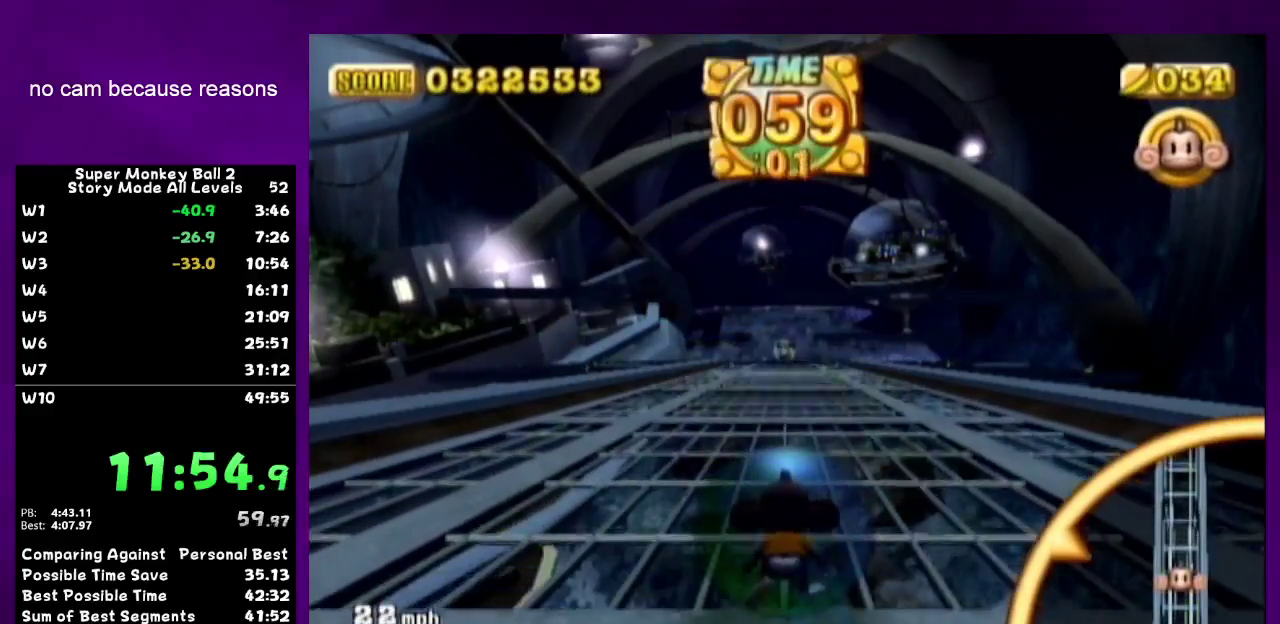
Gameplay with a controller (Nintendo layout); each line is a JSON object with the inputs held at the frame after it. "events" lists button and stick changes between this image and that frame as [ms after this image, input, new state], when the widget could be followed in between. Not read: L3 R3.
{"buttons": [], "left_stick": "up", "right_stick": "center", "events": []}
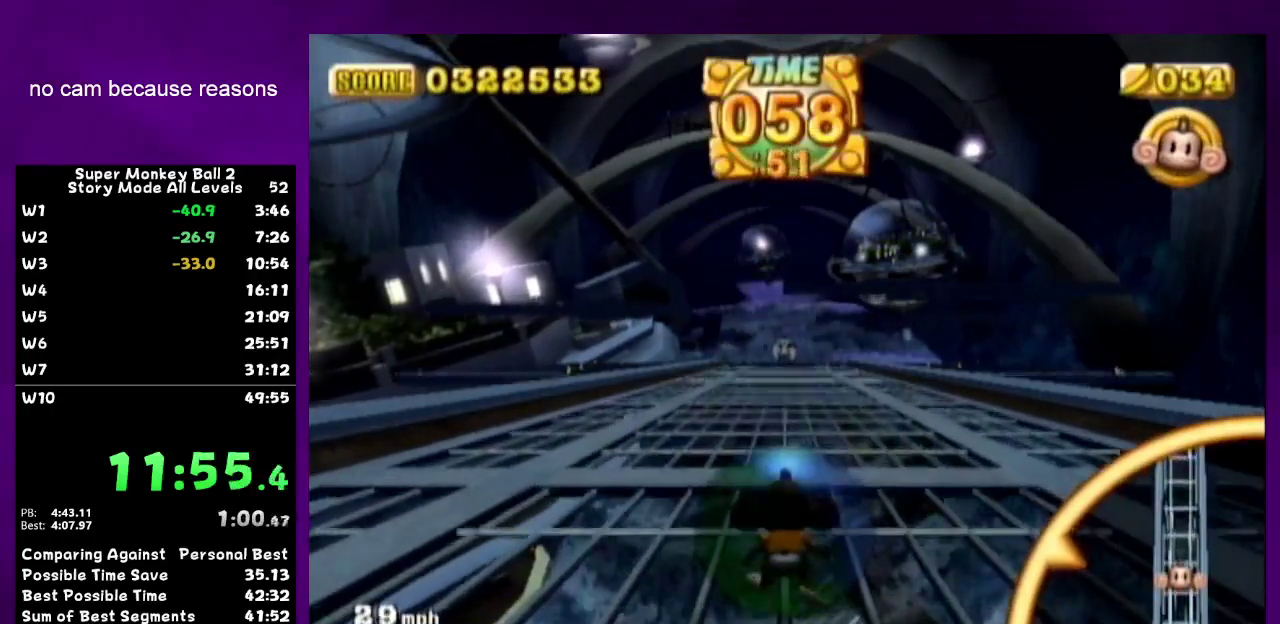
{"buttons": [], "left_stick": "up", "right_stick": "center", "events": []}
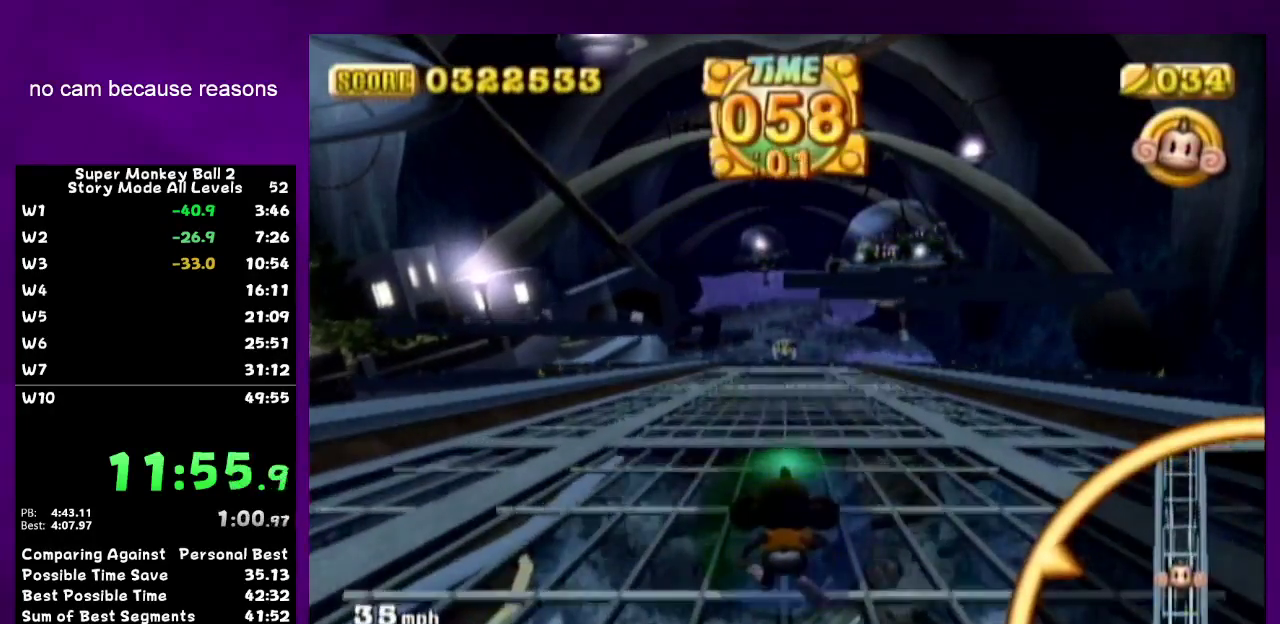
{"buttons": [], "left_stick": "up", "right_stick": "center", "events": []}
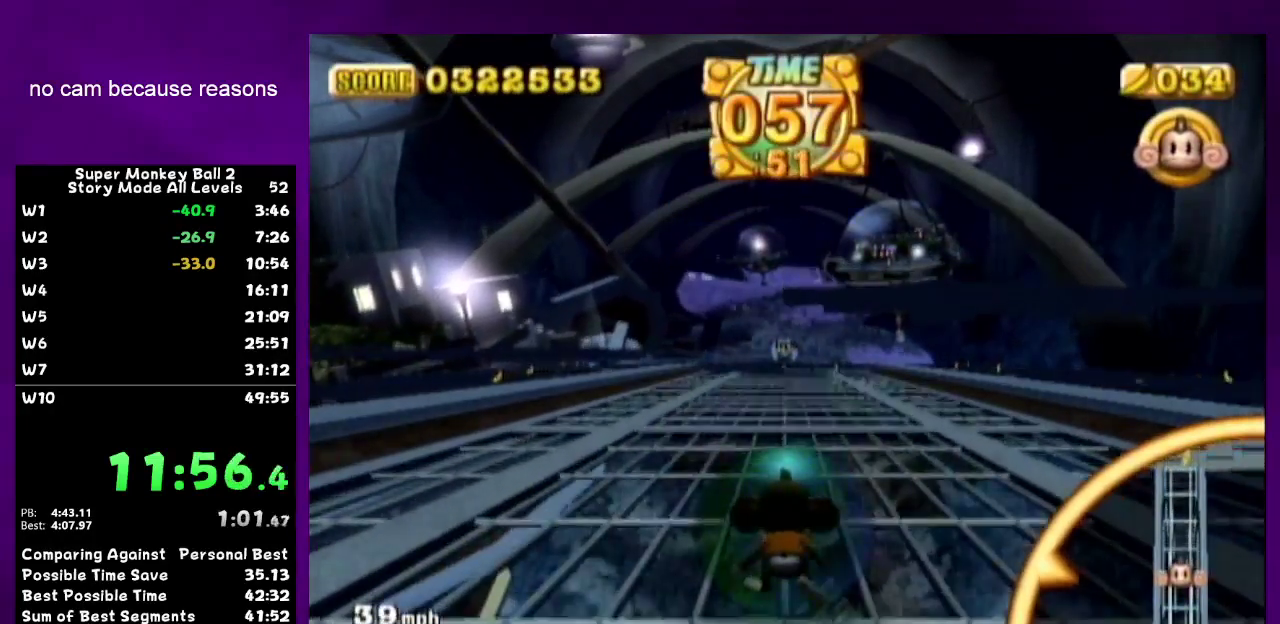
{"buttons": [], "left_stick": "up", "right_stick": "center", "events": []}
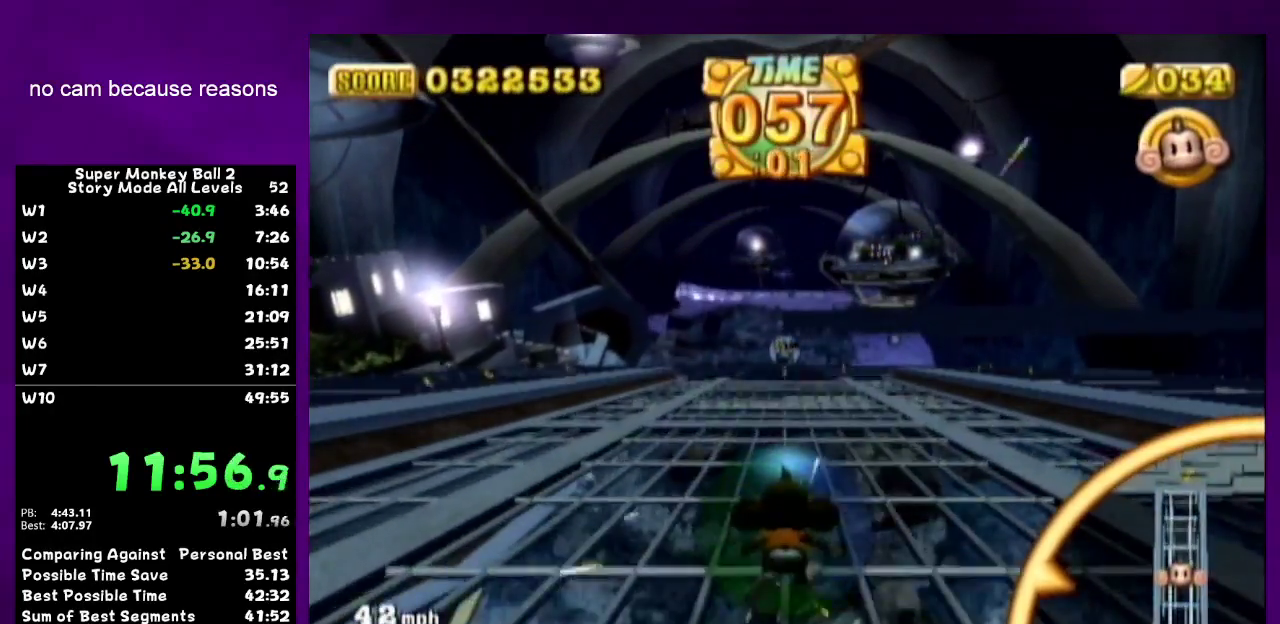
{"buttons": [], "left_stick": "up", "right_stick": "center", "events": []}
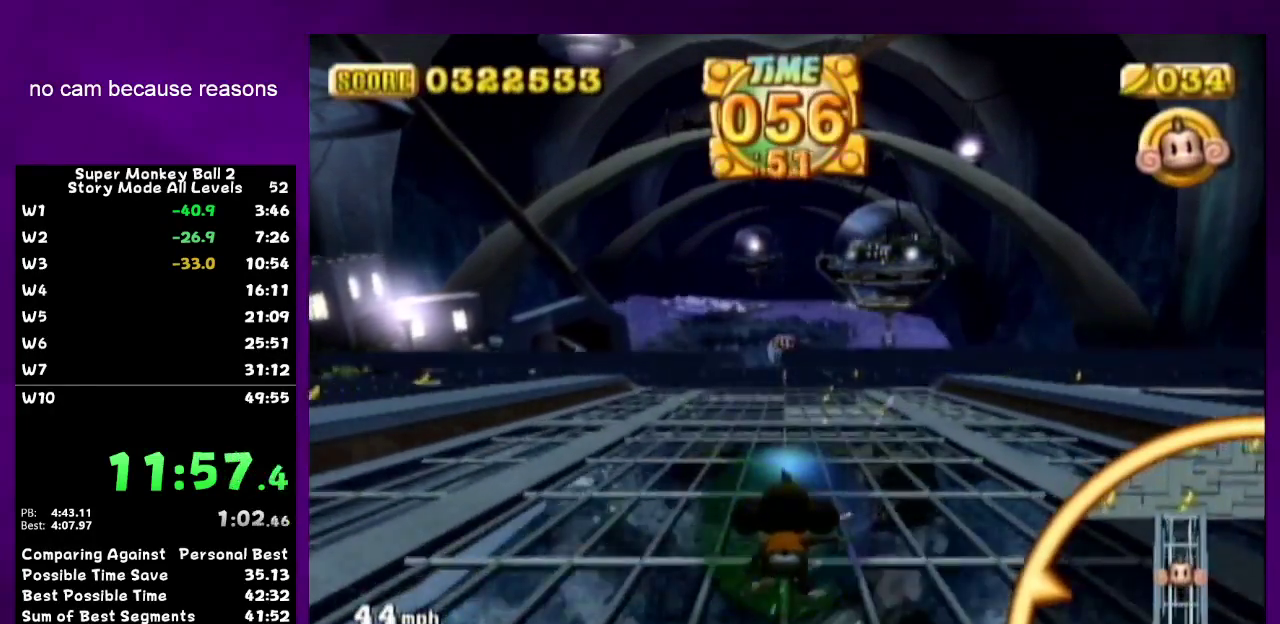
{"buttons": [], "left_stick": "up", "right_stick": "center", "events": []}
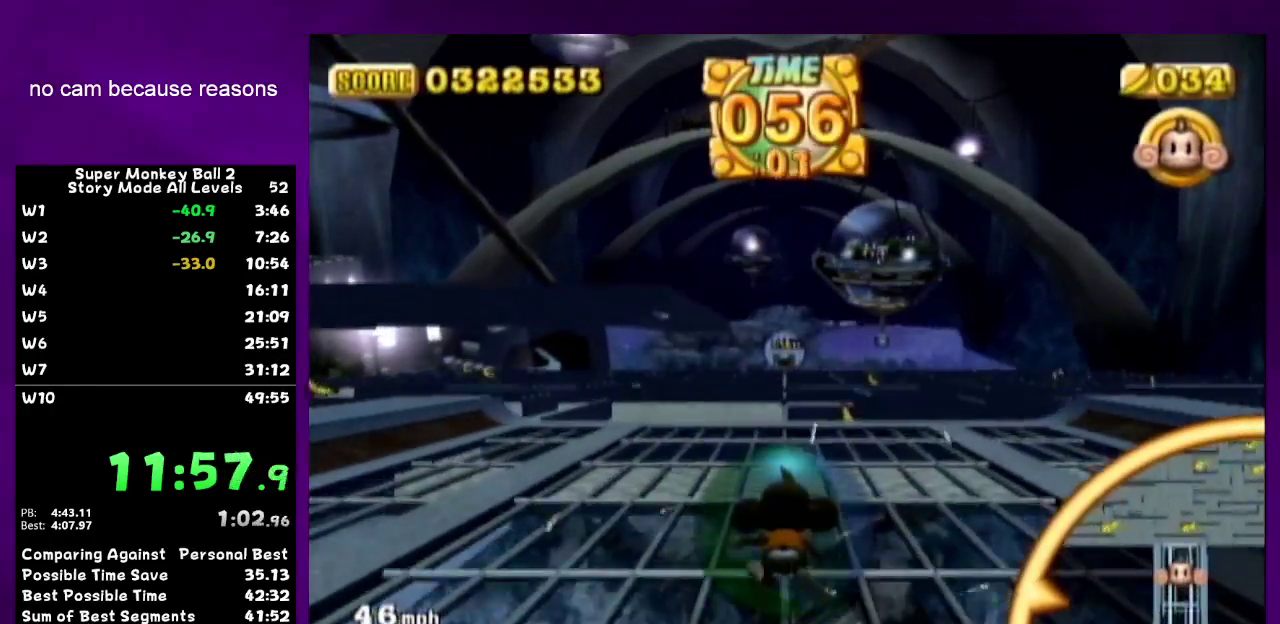
{"buttons": [], "left_stick": "up", "right_stick": "center", "events": []}
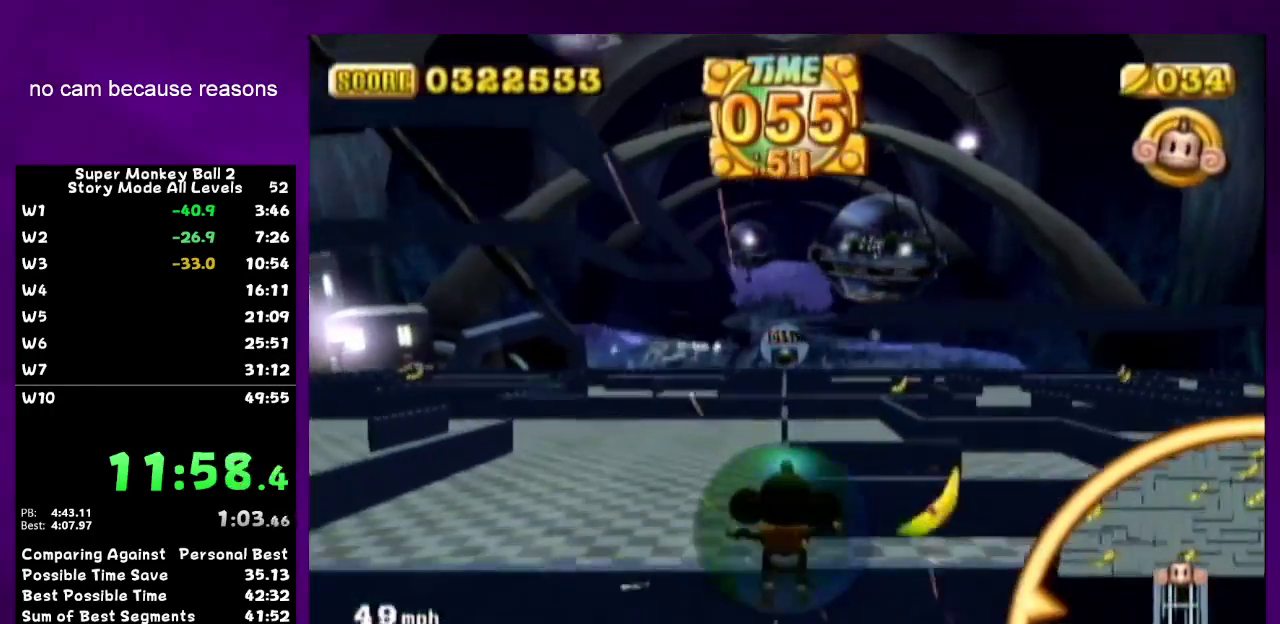
{"buttons": [], "left_stick": "up", "right_stick": "center", "events": [[133, "START", "down"], [283, "START", "up"]]}
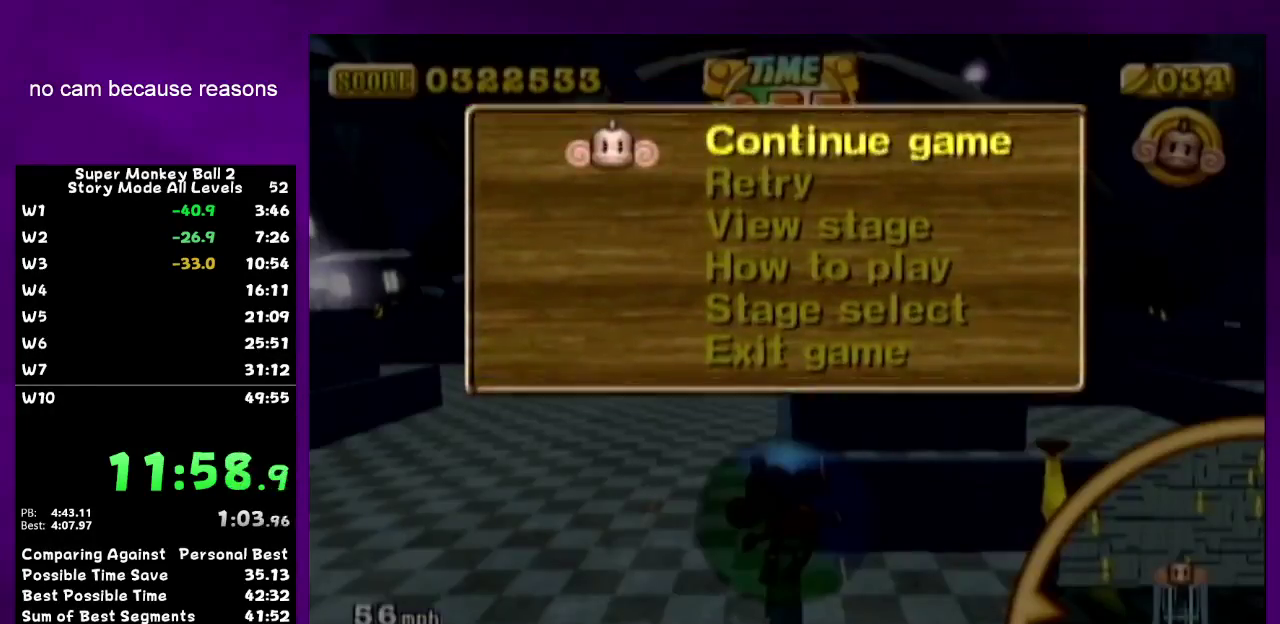
{"buttons": [], "left_stick": "up", "right_stick": "center", "events": [[233, "B", "down"], [283, "START", "down"], [350, "B", "up"], [433, "START", "up"]]}
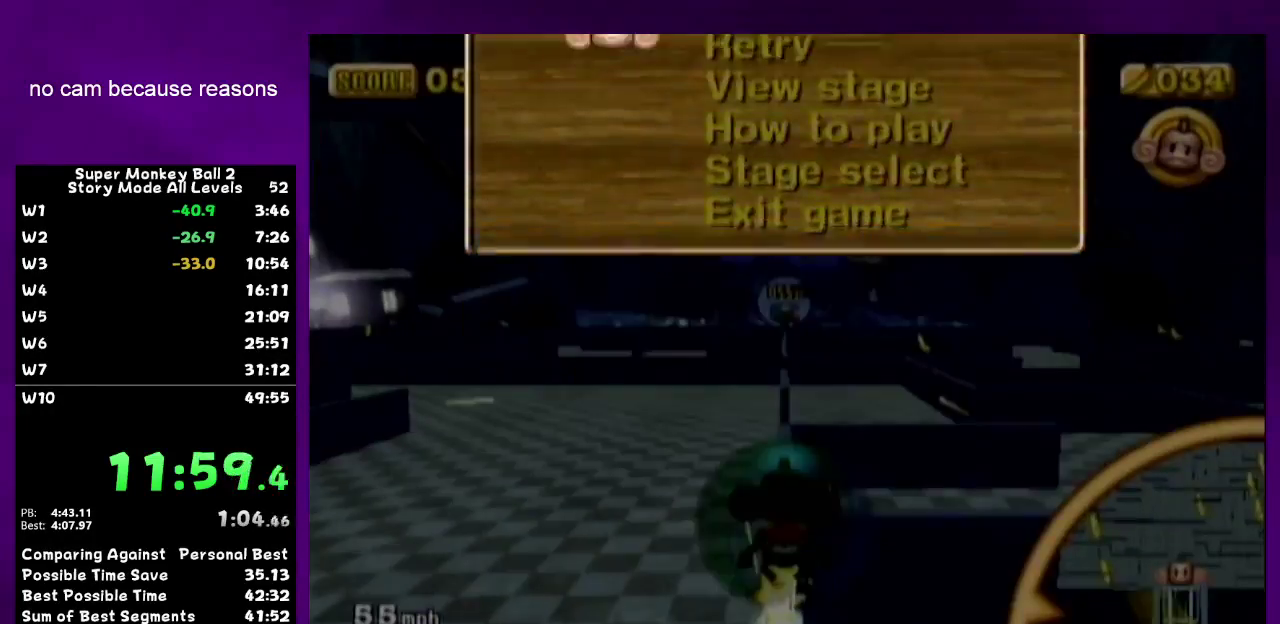
{"buttons": ["START"], "left_stick": "up", "right_stick": "center", "events": [[350, "B", "down"], [383, "START", "down"], [483, "B", "up"]]}
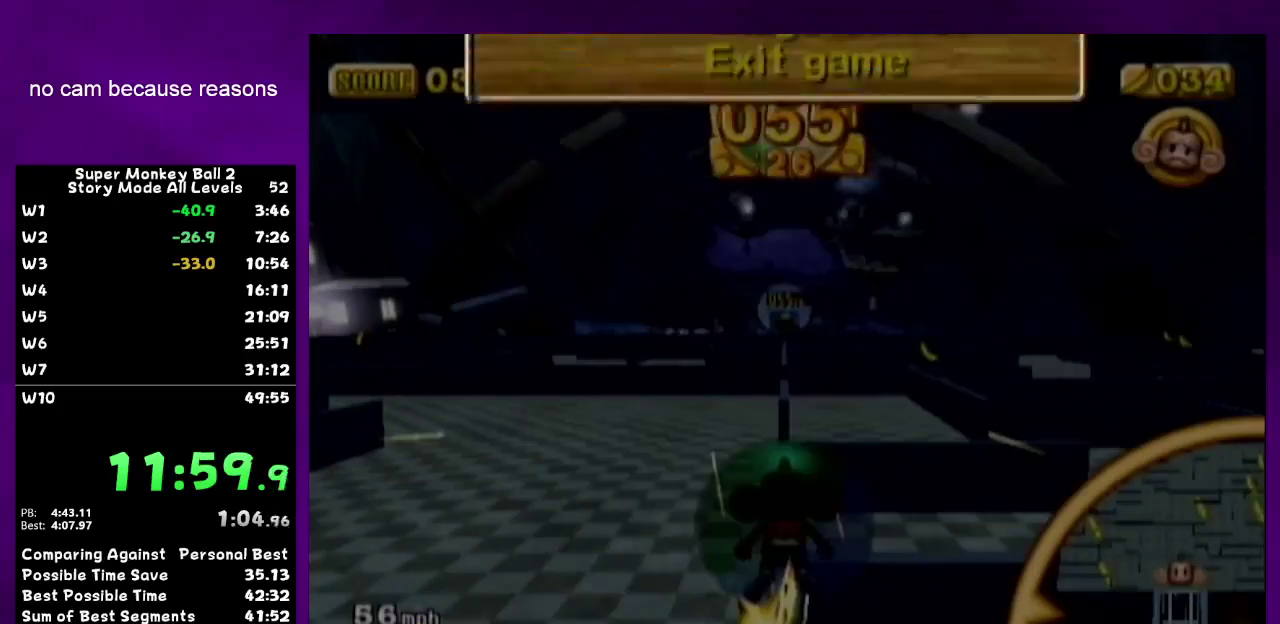
{"buttons": ["B", "START"], "left_stick": "up", "right_stick": "center", "events": [[33, "START", "up"], [417, "B", "down"], [467, "START", "down"]]}
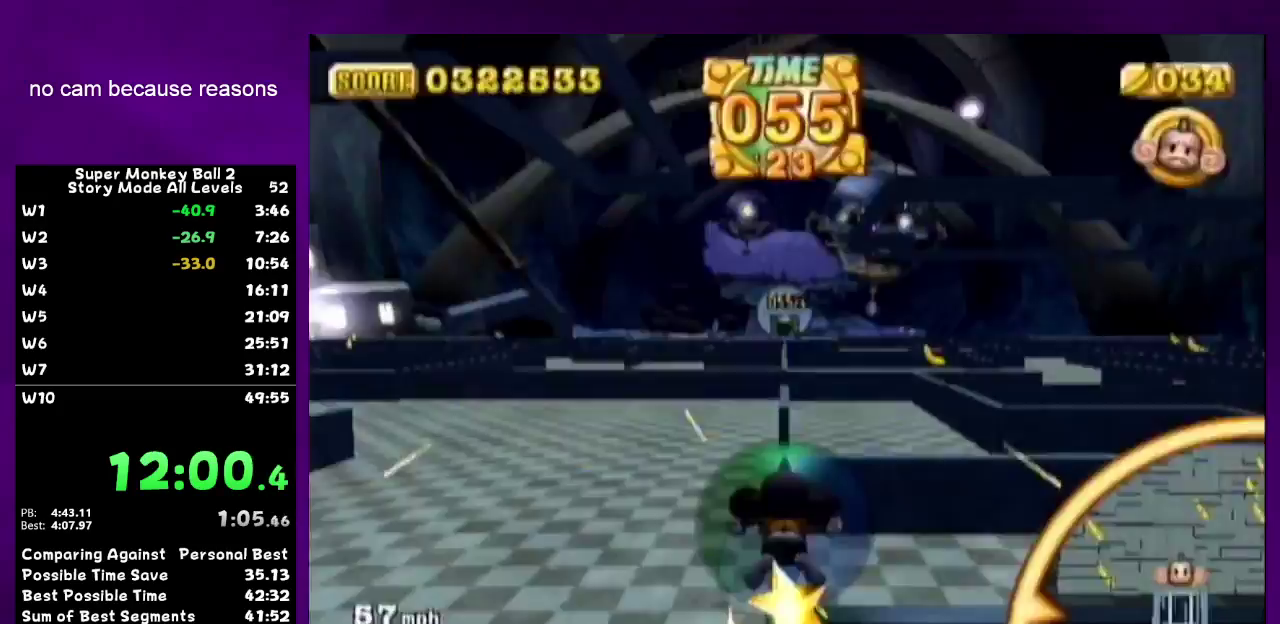
{"buttons": ["B", "START"], "left_stick": "up", "right_stick": "center", "events": [[33, "B", "up"], [67, "START", "up"], [467, "B", "down"], [500, "START", "down"]]}
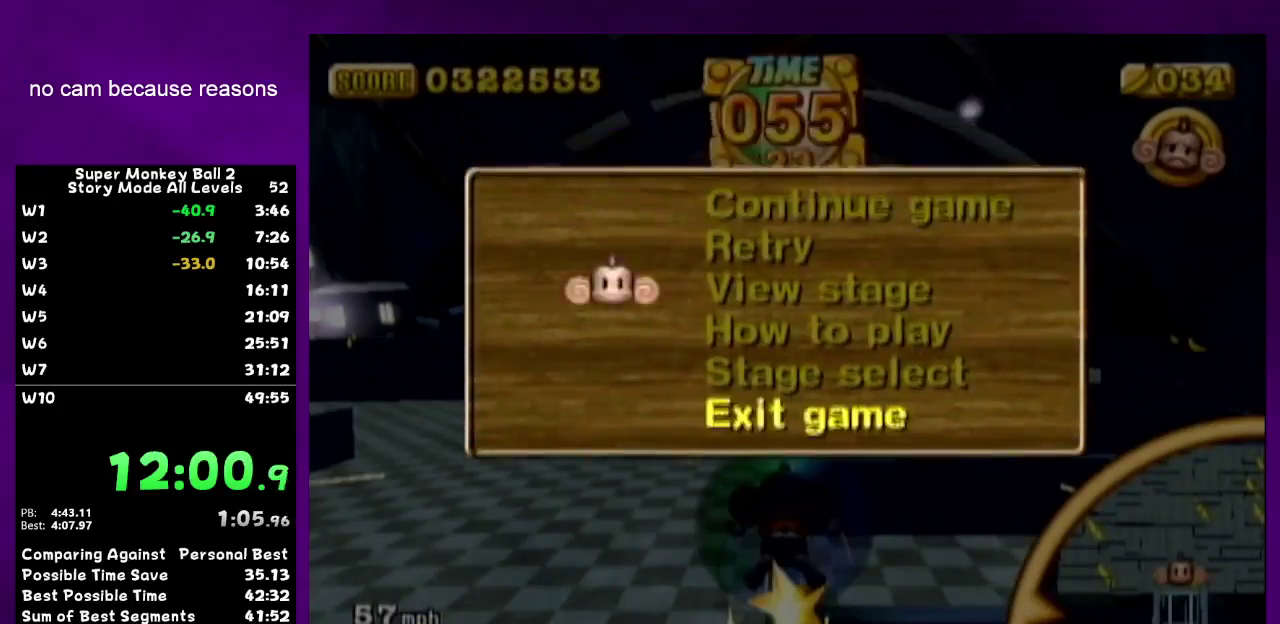
{"buttons": ["B"], "left_stick": "up", "right_stick": "center", "events": [[33, "B", "up"], [167, "START", "up"], [500, "B", "down"]]}
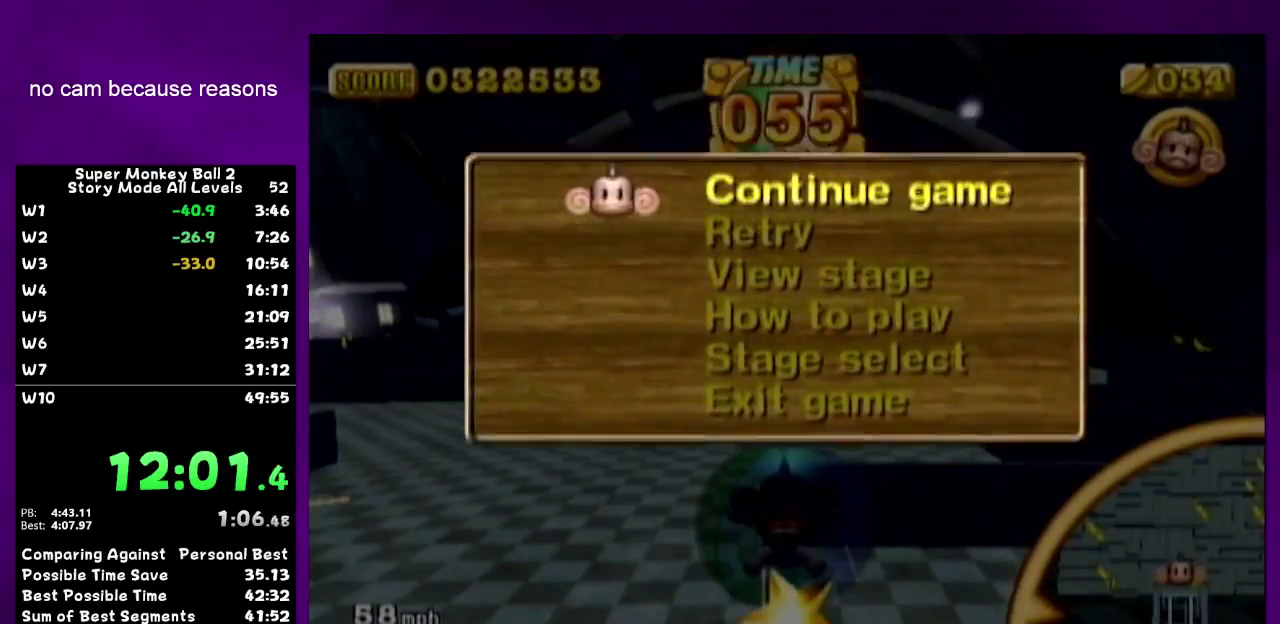
{"buttons": [], "left_stick": "up-right", "right_stick": "center", "events": [[33, "START", "down"], [150, "START", "up"], [183, "B", "up"], [317, "left_stick", "up-right"]]}
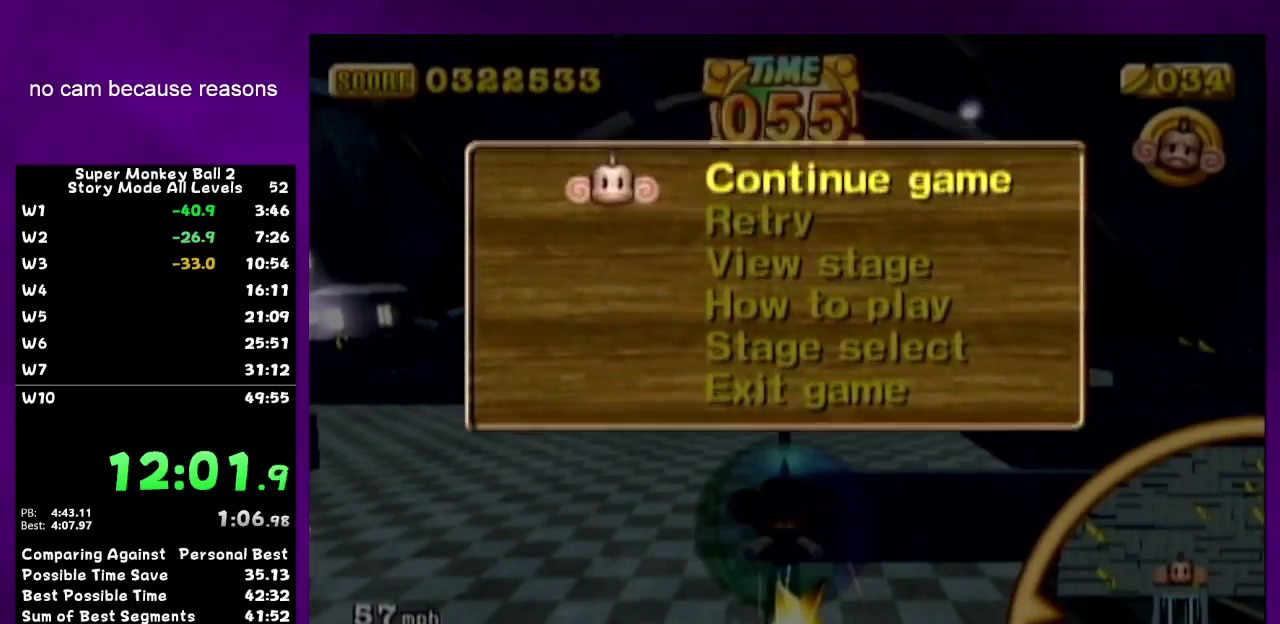
{"buttons": [], "left_stick": "up-right", "right_stick": "center", "events": [[183, "B", "down"], [250, "START", "down"], [350, "START", "up"], [383, "B", "up"]]}
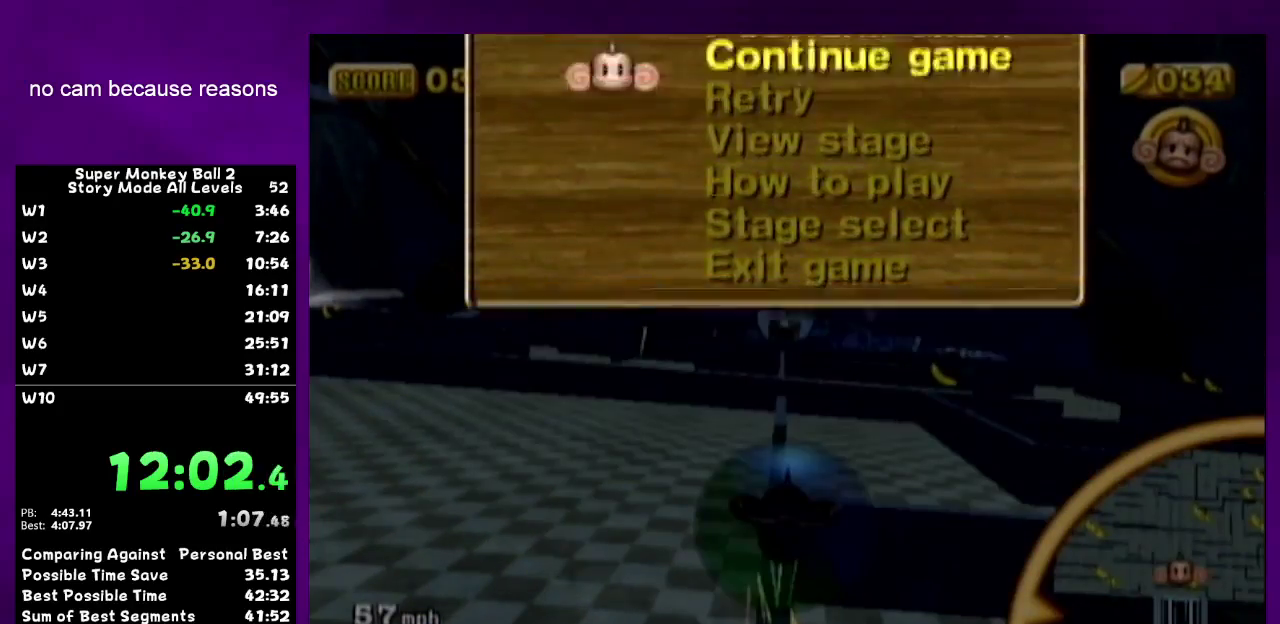
{"buttons": [], "left_stick": "up-right", "right_stick": "center", "events": [[250, "B", "down"], [317, "START", "down"], [383, "START", "up"], [417, "B", "up"]]}
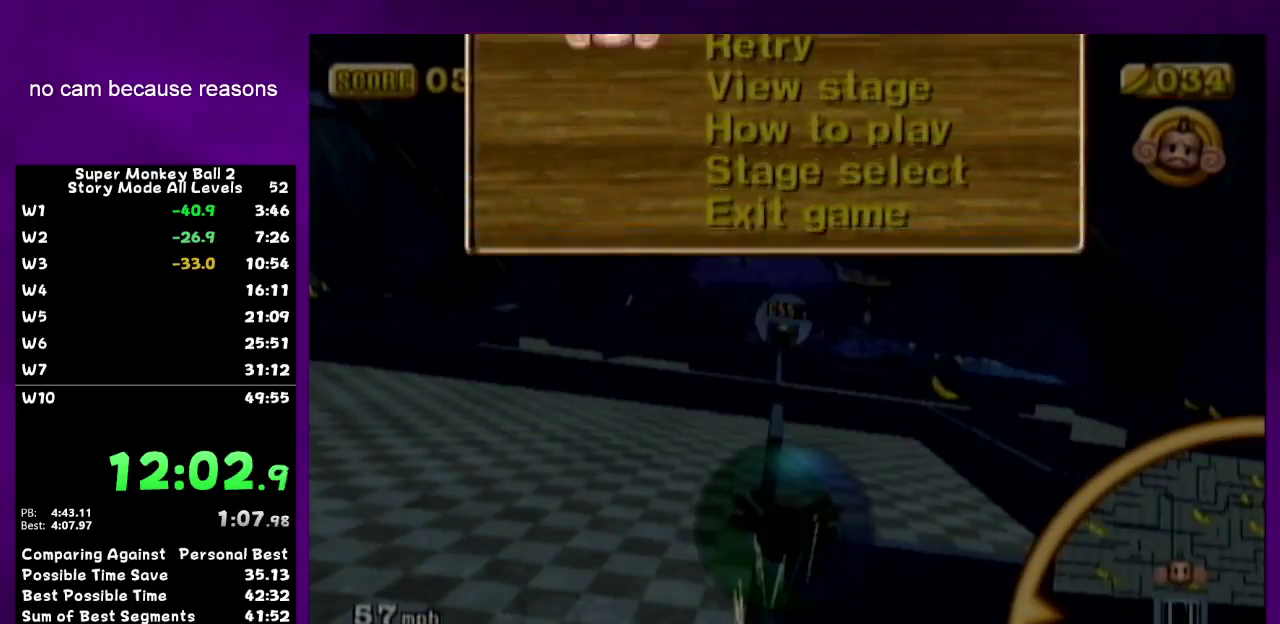
{"buttons": [], "left_stick": "up-right", "right_stick": "center", "events": [[283, "B", "down"], [317, "START", "down"], [400, "B", "up"], [400, "START", "up"]]}
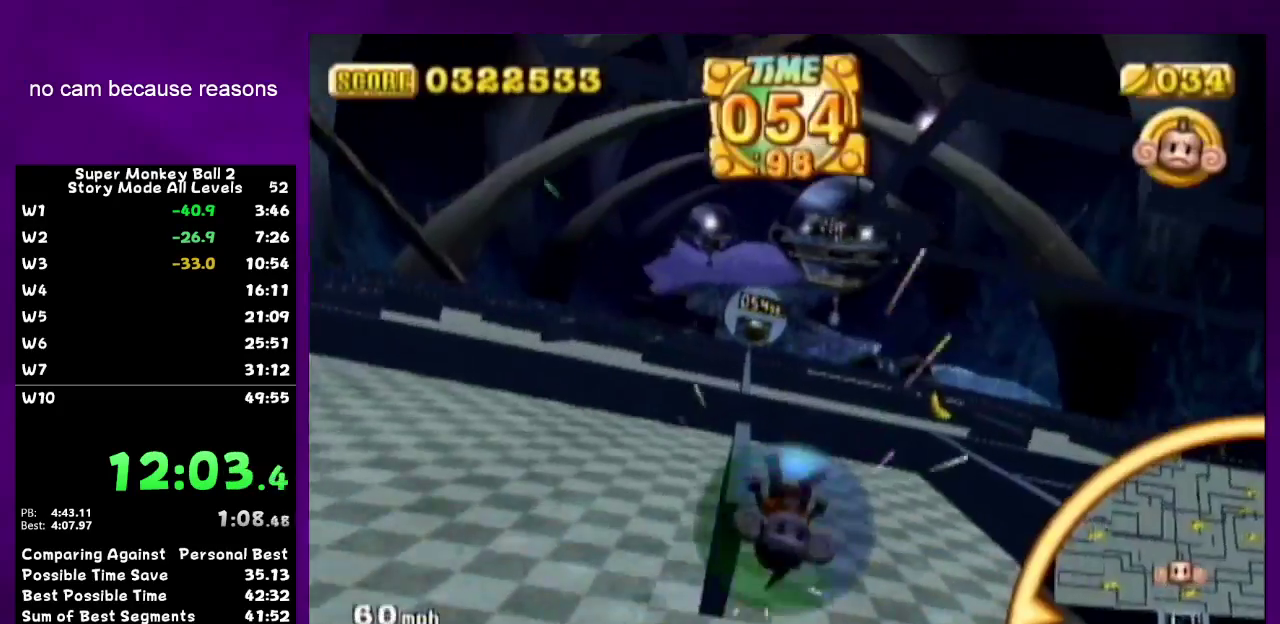
{"buttons": [], "left_stick": "up-left", "right_stick": "center", "events": [[67, "left_stick", "up"], [133, "left_stick", "up-left"], [283, "B", "down"], [350, "B", "up"]]}
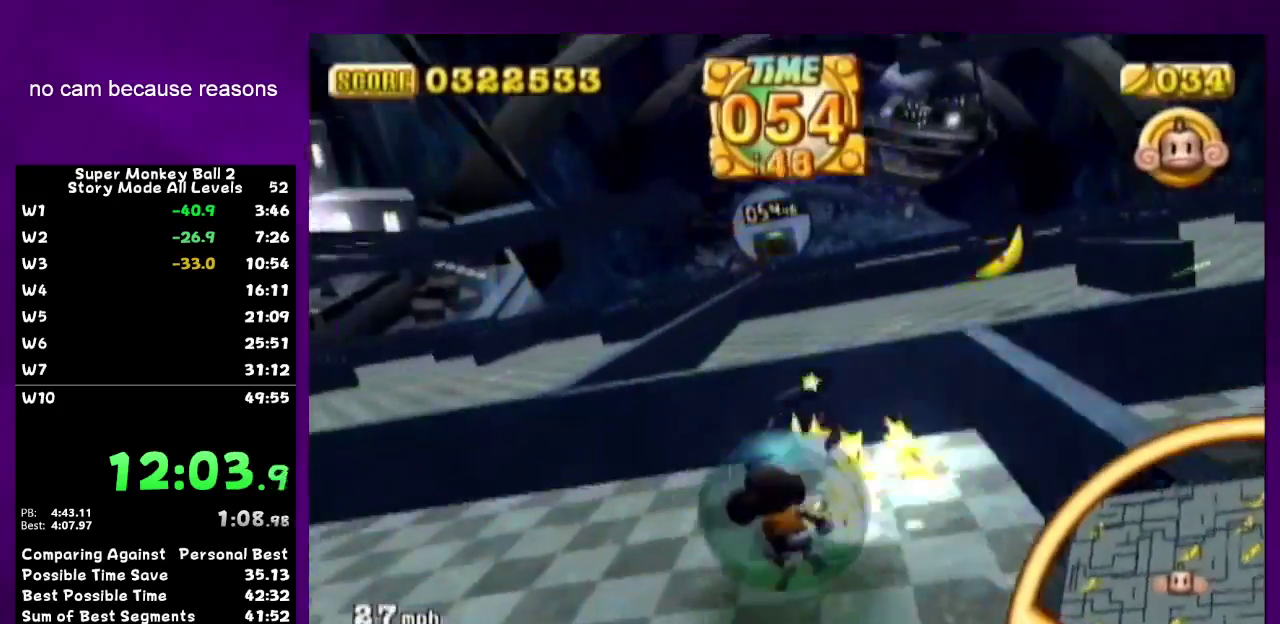
{"buttons": ["A"], "left_stick": "center", "right_stick": "center", "events": [[17, "left_stick", "up"], [67, "left_stick", "up-right"], [133, "left_stick", "center"], [167, "START", "down"], [183, "left_stick", "down"], [217, "START", "up"], [317, "A", "down"], [350, "left_stick", "center"]]}
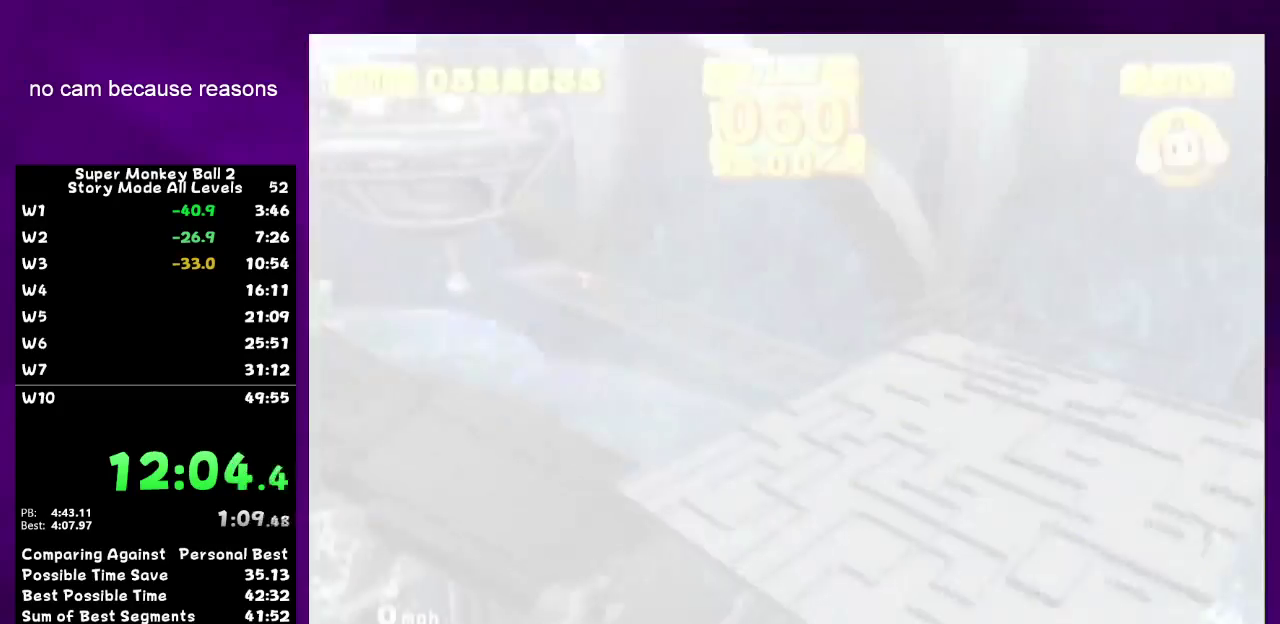
{"buttons": ["A"], "left_stick": "up", "right_stick": "center", "events": [[150, "left_stick", "up"]]}
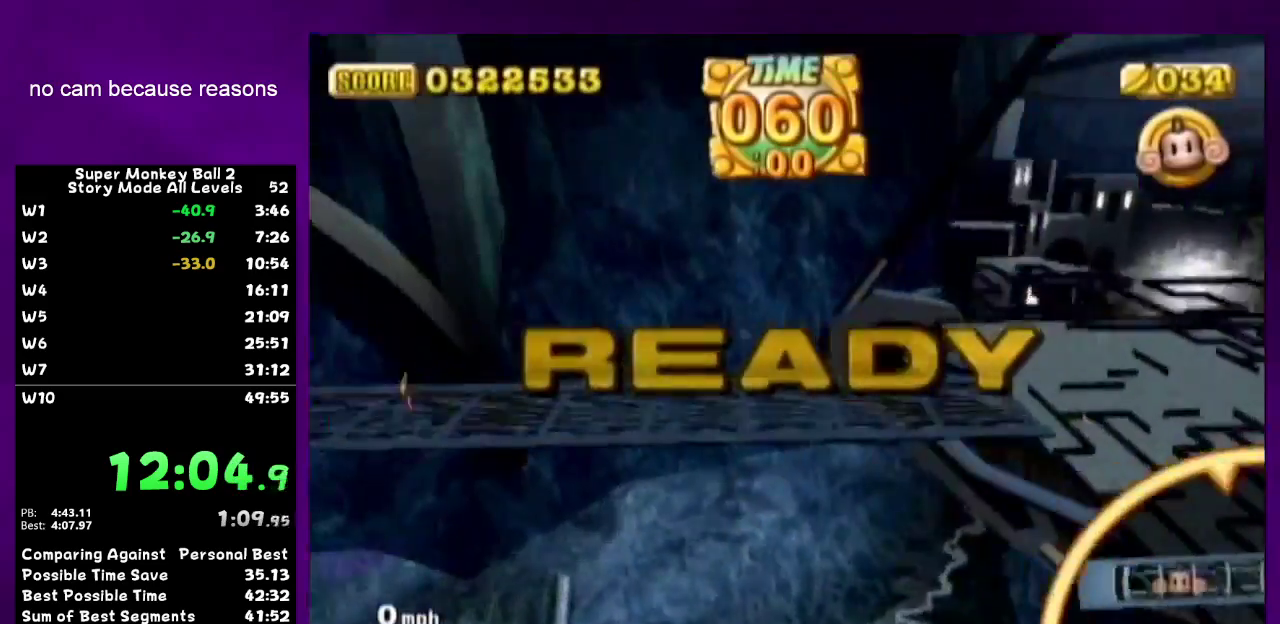
{"buttons": ["A"], "left_stick": "up", "right_stick": "center", "events": []}
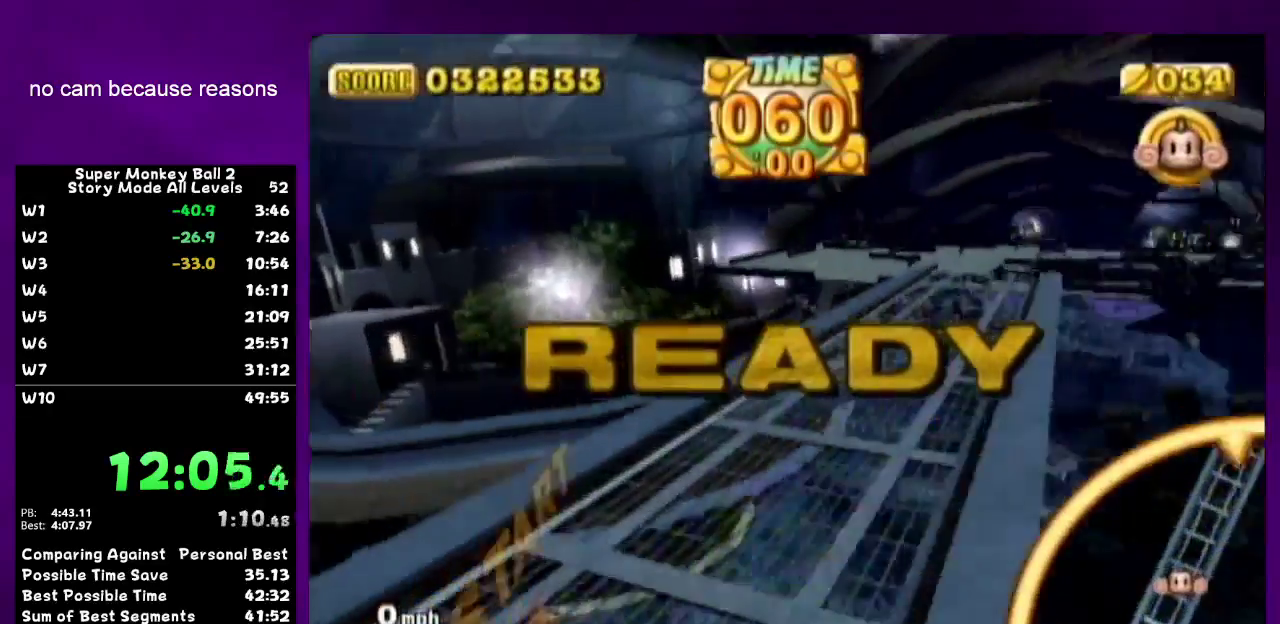
{"buttons": ["A"], "left_stick": "up", "right_stick": "center", "events": []}
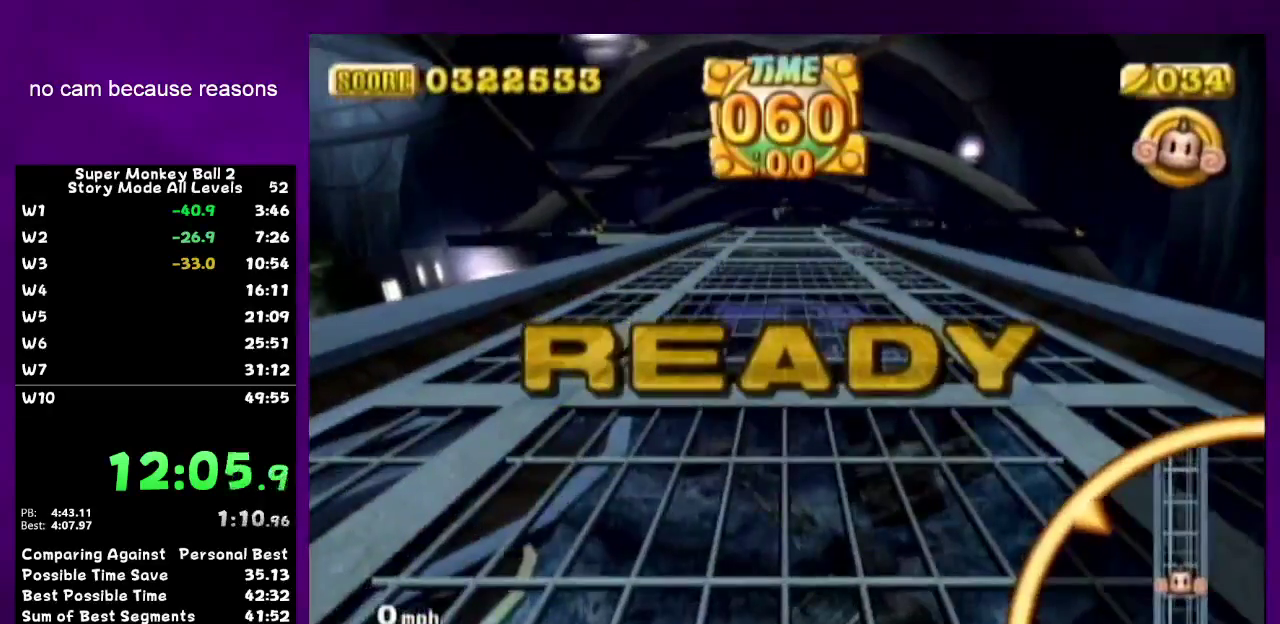
{"buttons": [], "left_stick": "up", "right_stick": "center", "events": [[417, "A", "up"]]}
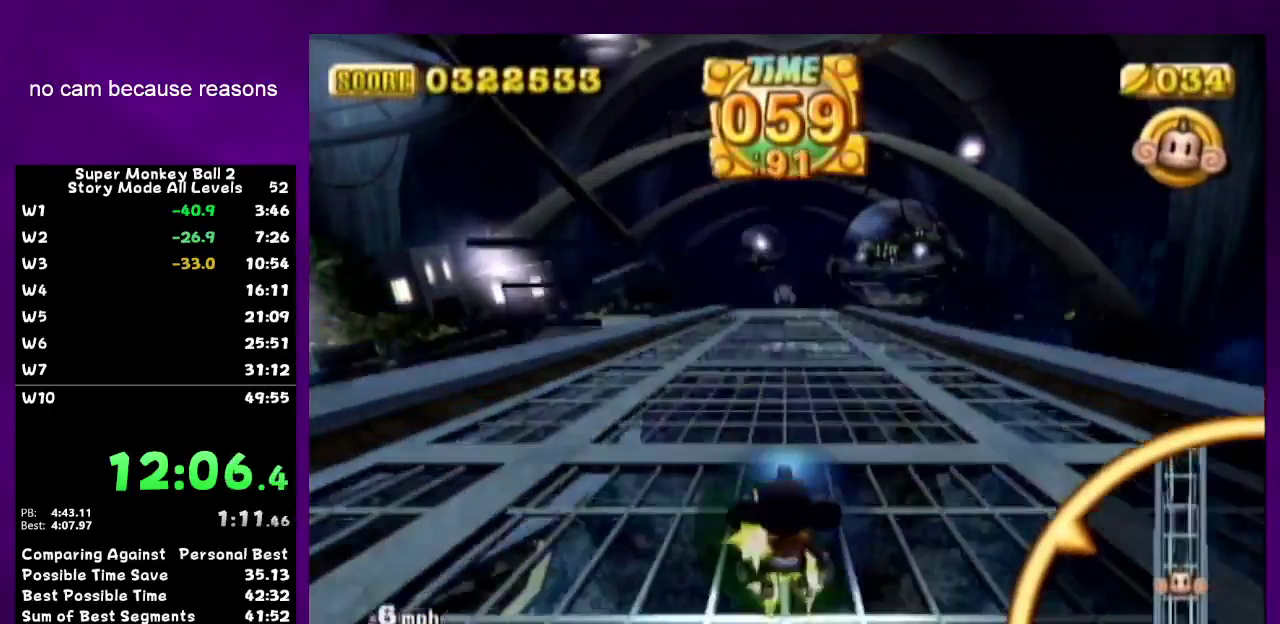
{"buttons": [], "left_stick": "up", "right_stick": "center", "events": []}
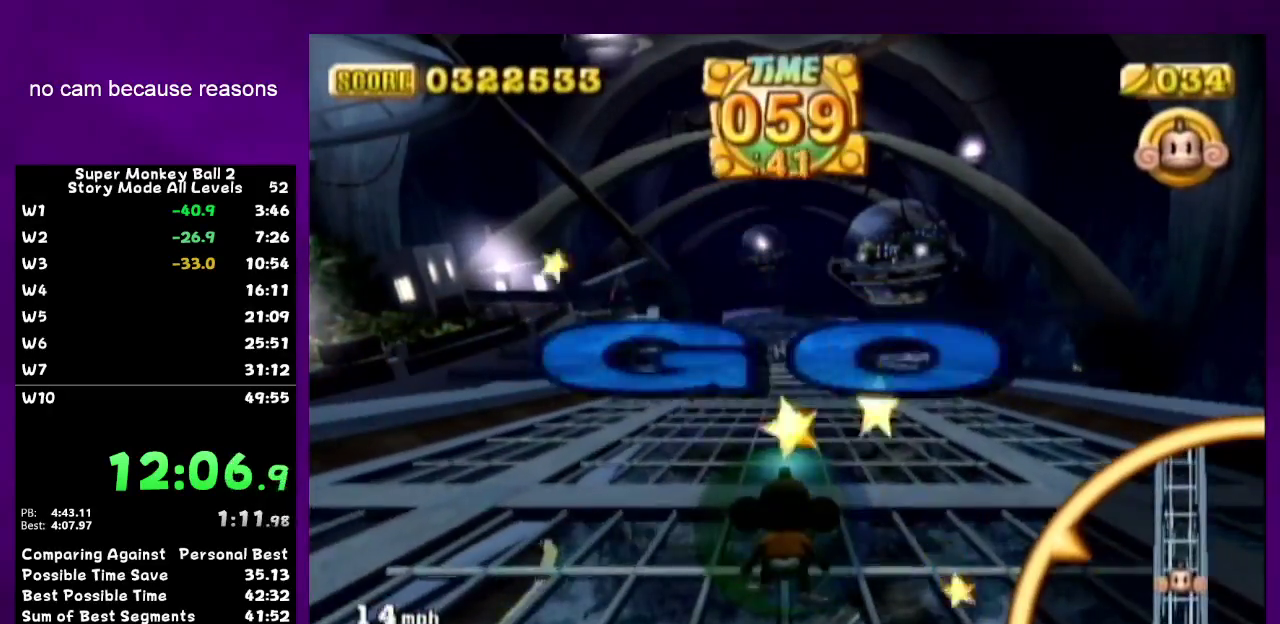
{"buttons": [], "left_stick": "up", "right_stick": "center", "events": []}
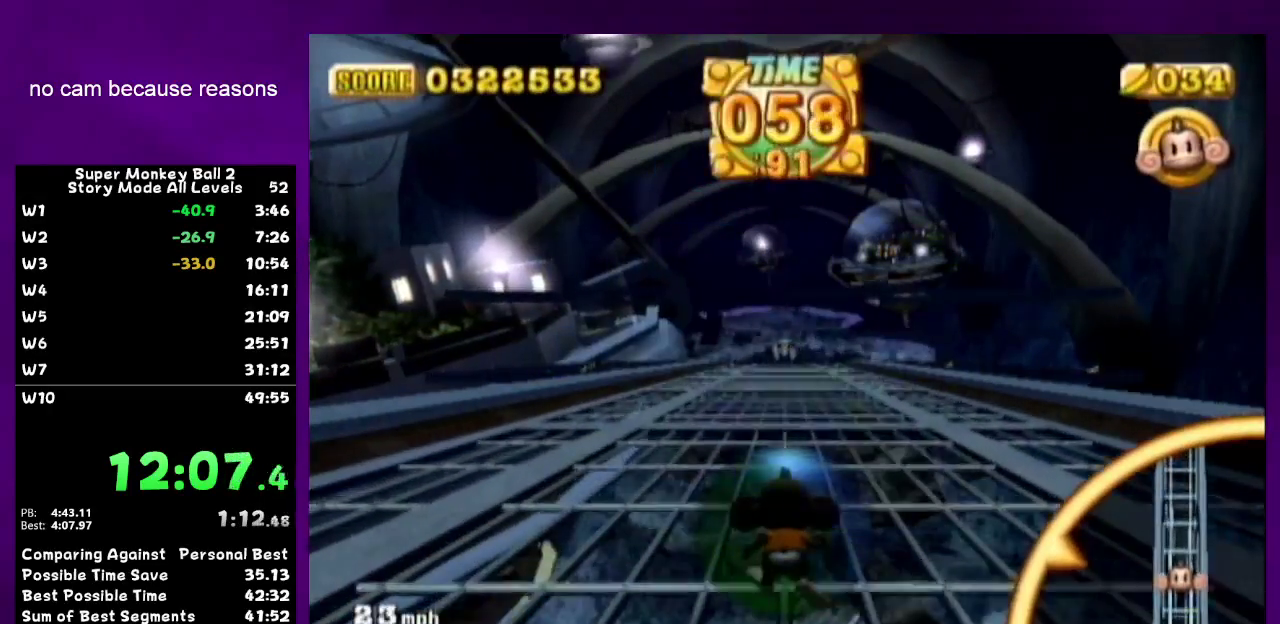
{"buttons": [], "left_stick": "up", "right_stick": "center", "events": []}
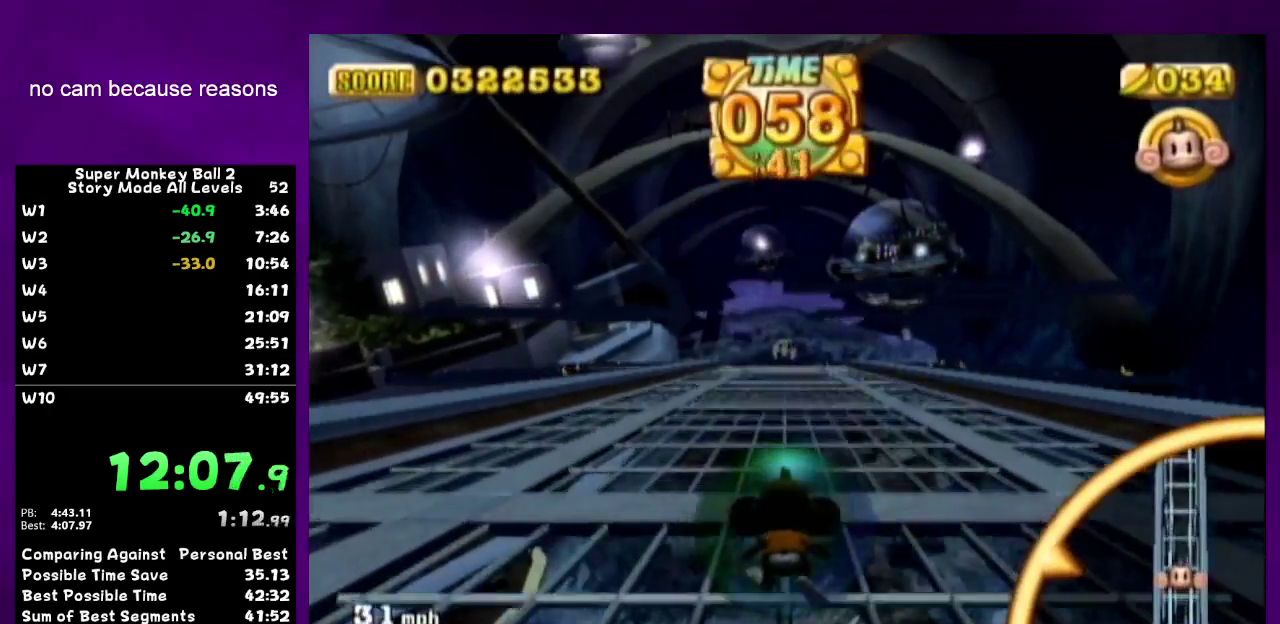
{"buttons": [], "left_stick": "up", "right_stick": "center", "events": []}
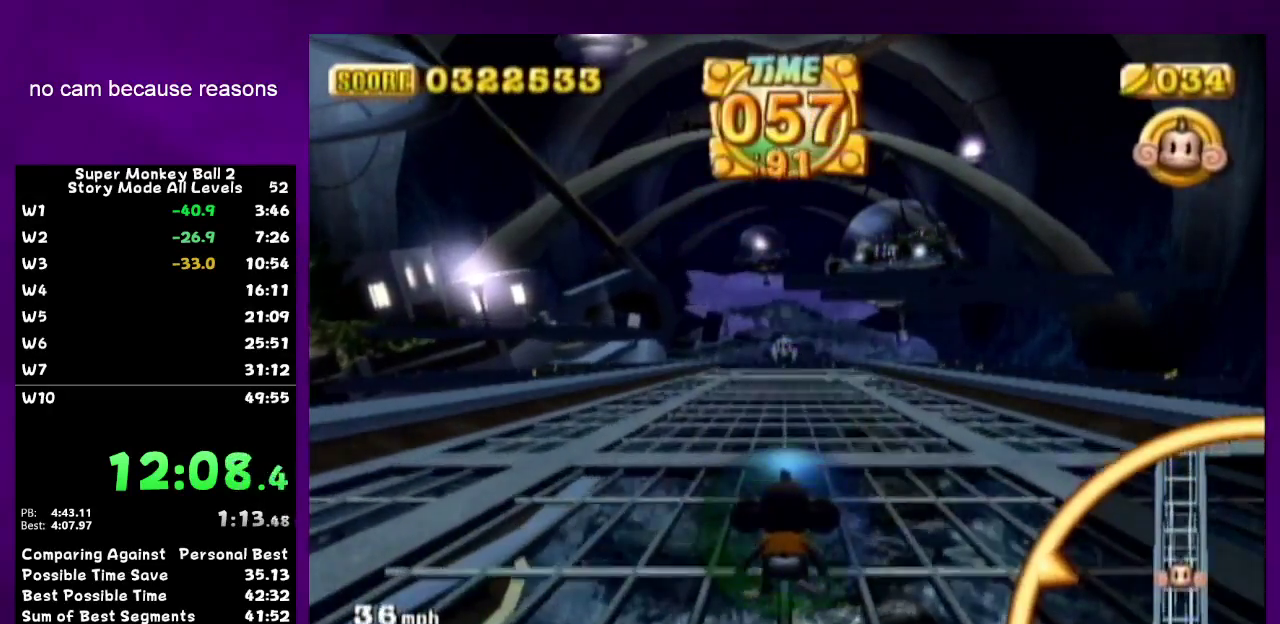
{"buttons": [], "left_stick": "up", "right_stick": "center", "events": []}
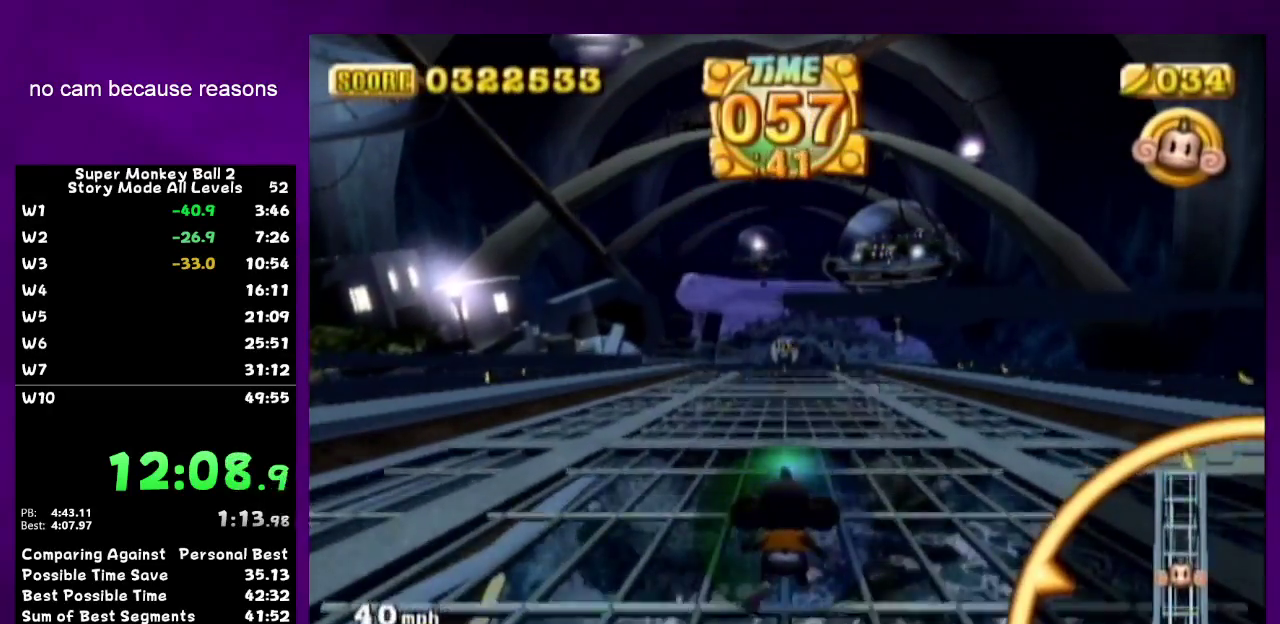
{"buttons": [], "left_stick": "up", "right_stick": "center", "events": []}
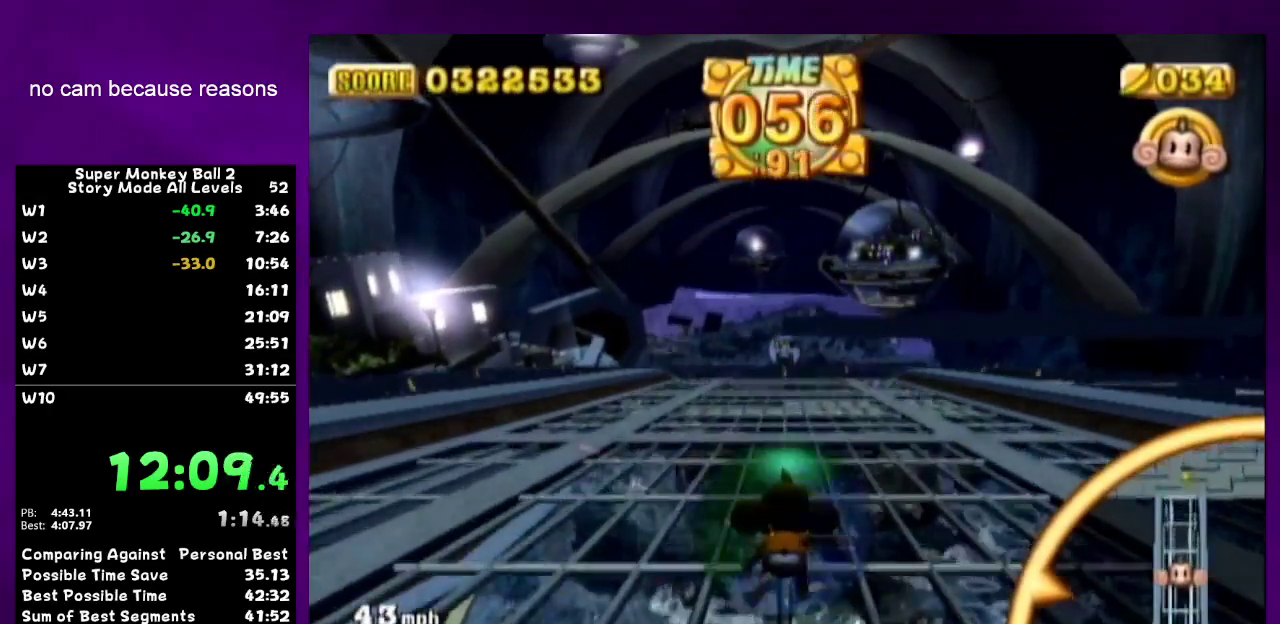
{"buttons": [], "left_stick": "up", "right_stick": "center", "events": []}
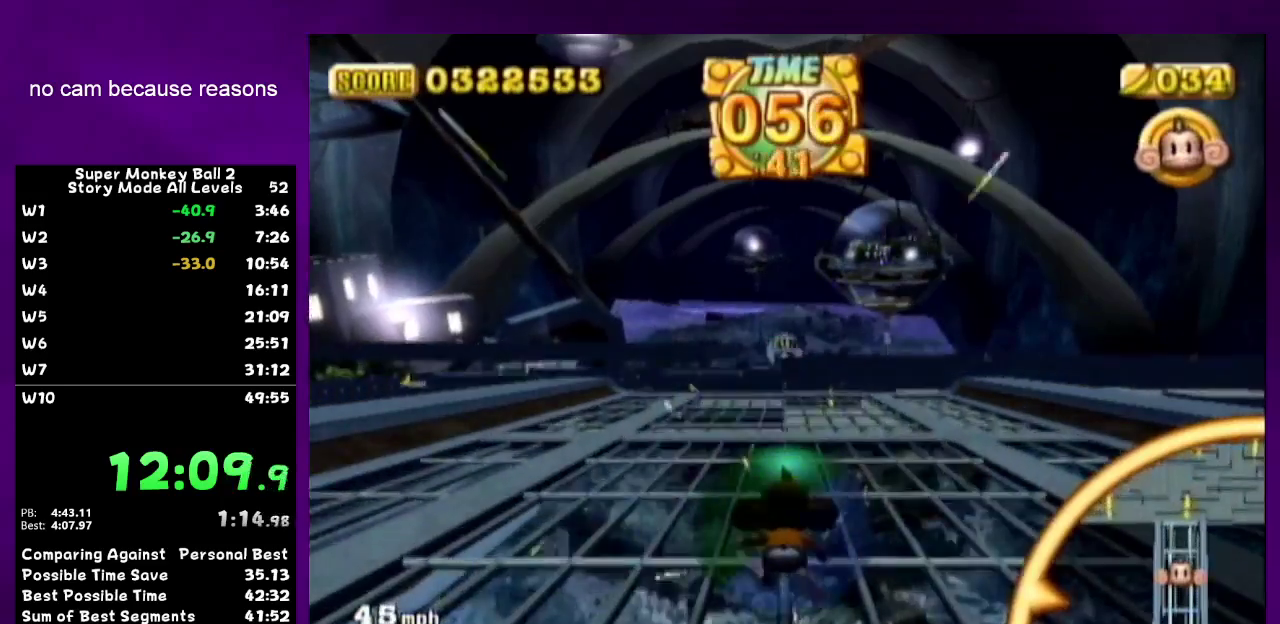
{"buttons": [], "left_stick": "up", "right_stick": "center", "events": []}